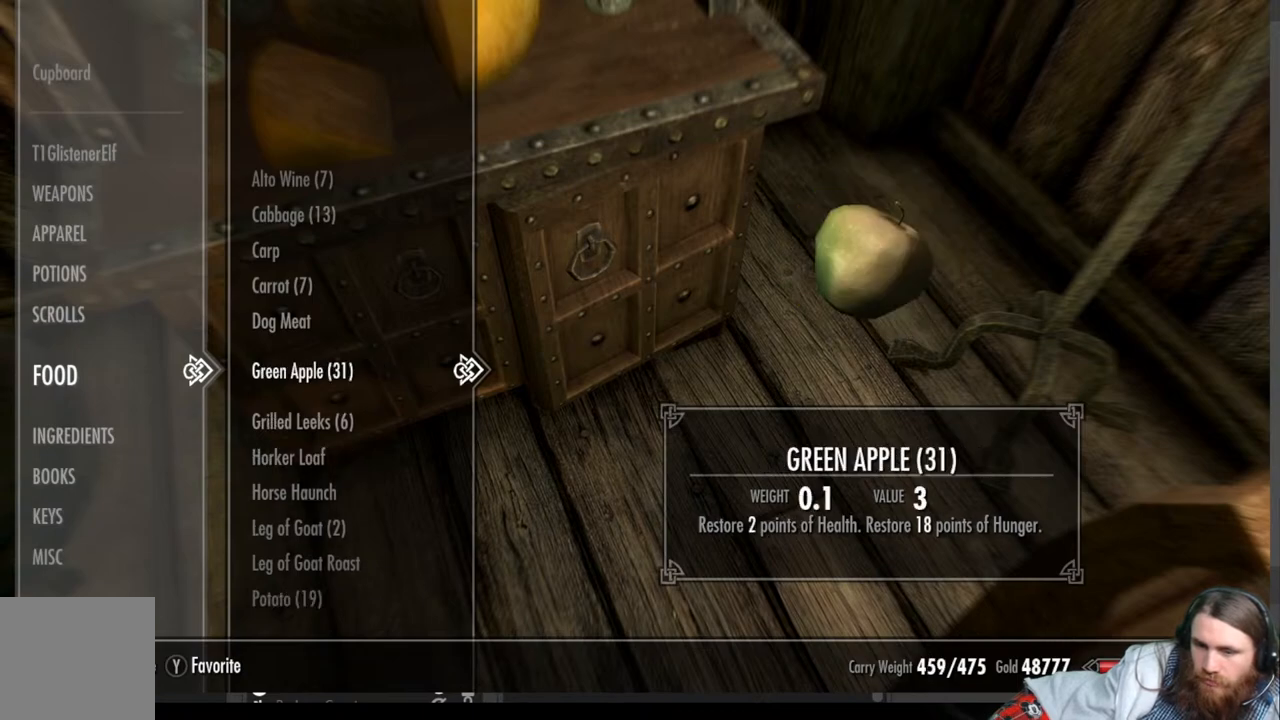
Gameplay with a controller (Xbox layout); each line is a JSON object with the inputs held at the frame after it. "events" lists button and stick changes between this image and that frame as [ms after this image, input, new state], when the widget could be followed in between. Not read: R3.
{"buttons": ["DPAD_DOWN"], "left_stick": "center", "right_stick": "center", "events": [[150, "DPAD_DOWN", "up"], [450, "DPAD_DOWN", "down"]]}
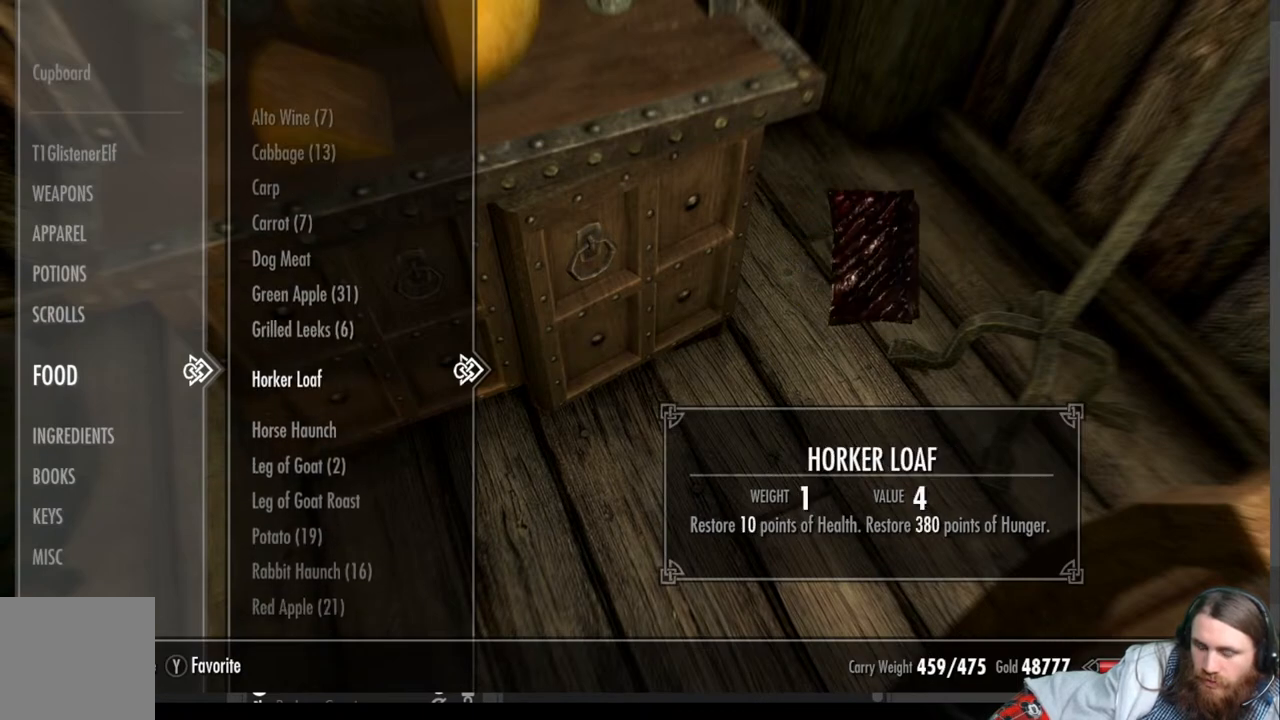
{"buttons": [], "left_stick": "center", "right_stick": "center", "events": [[83, "DPAD_DOWN", "up"], [200, "DPAD_DOWN", "down"], [333, "DPAD_DOWN", "up"]]}
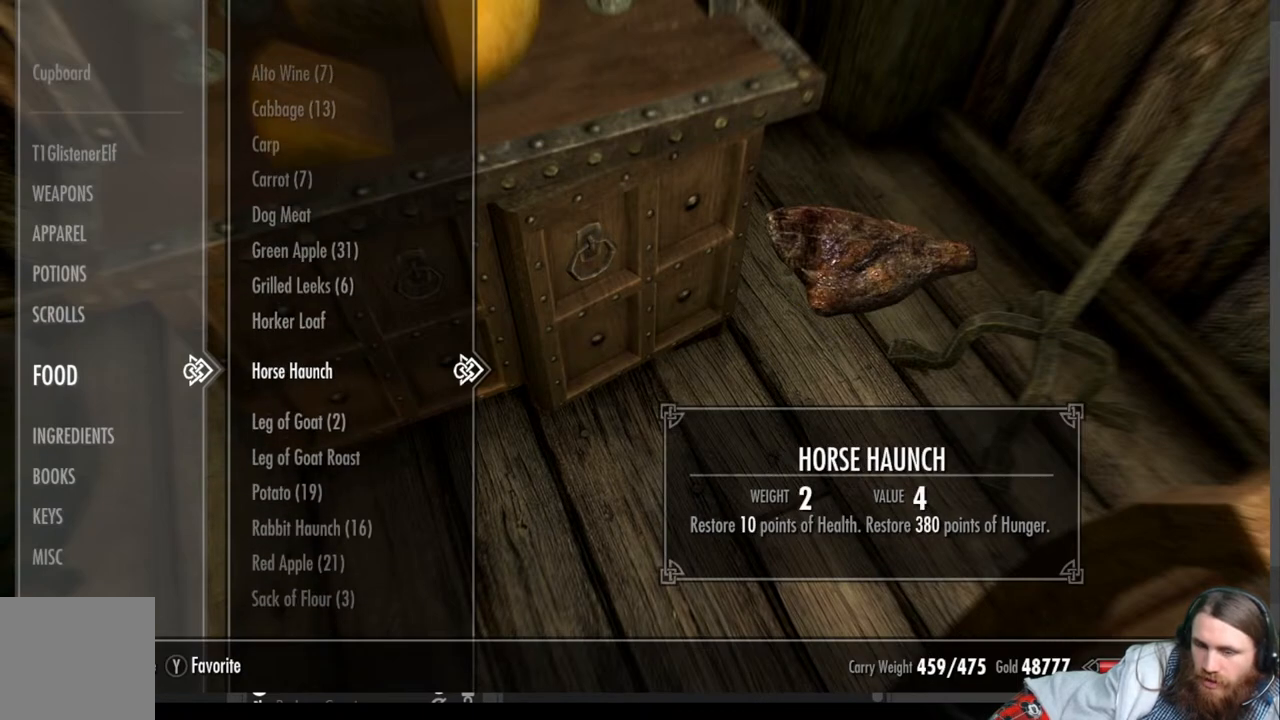
{"buttons": [], "left_stick": "center", "right_stick": "center", "events": [[350, "DPAD_UP", "down"], [483, "DPAD_UP", "up"]]}
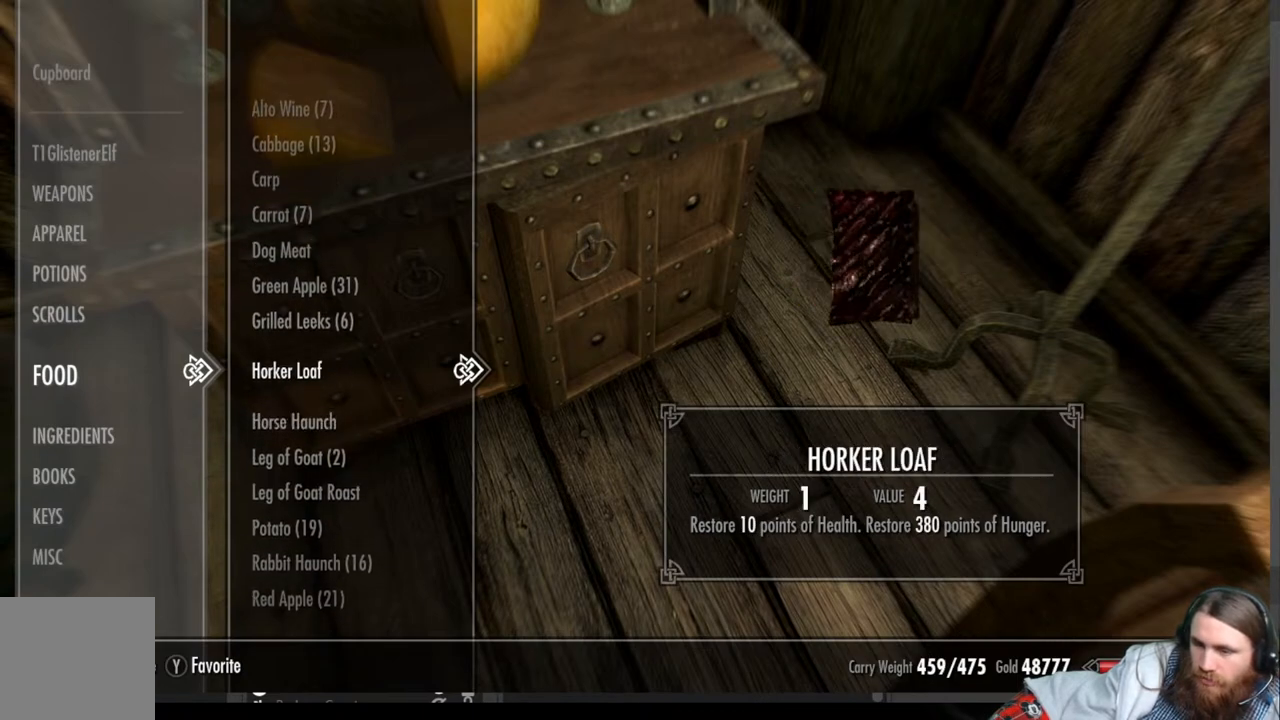
{"buttons": ["X"], "left_stick": "center", "right_stick": "center", "events": [[483, "X", "down"]]}
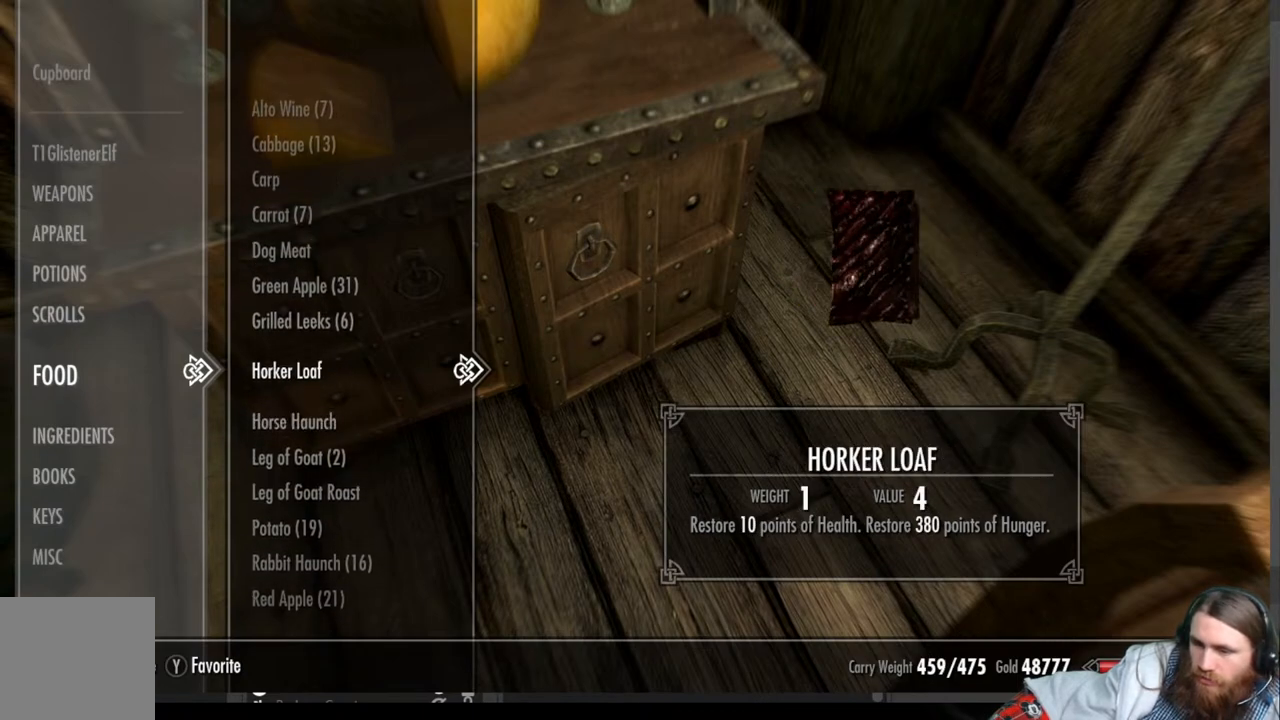
{"buttons": [], "left_stick": "center", "right_stick": "center", "events": [[117, "X", "up"]]}
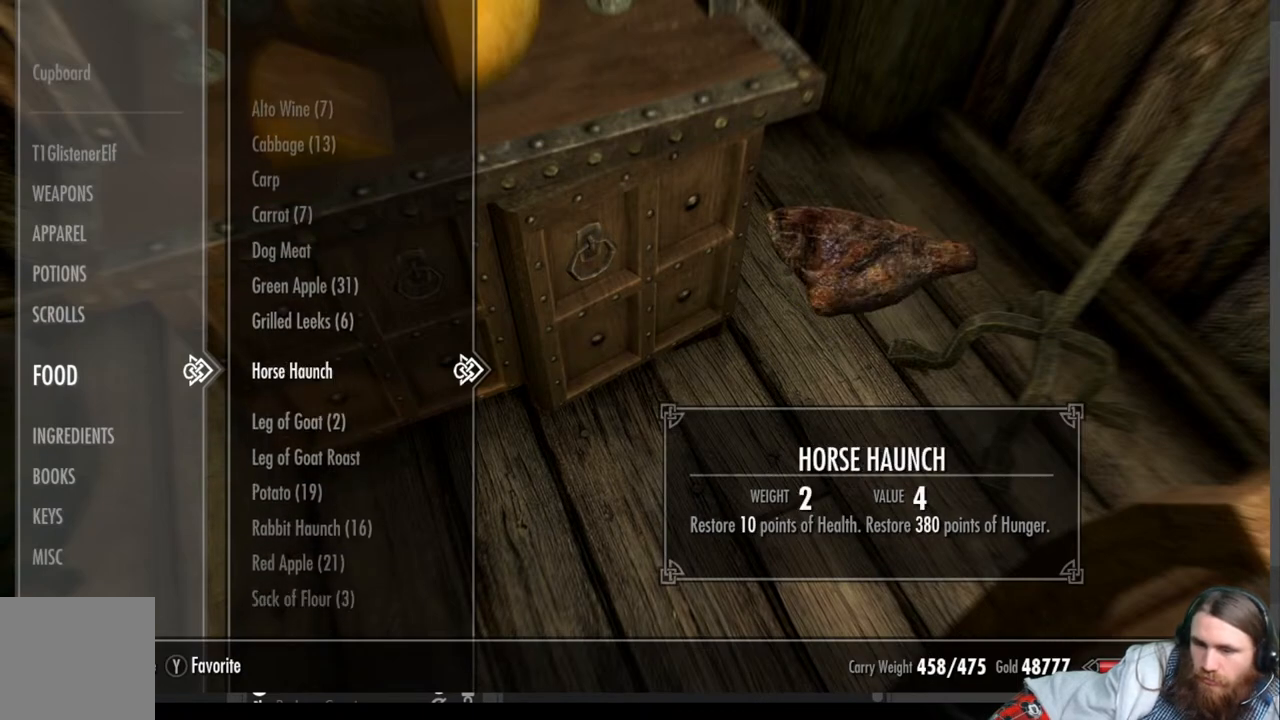
{"buttons": [], "left_stick": "center", "right_stick": "center", "events": []}
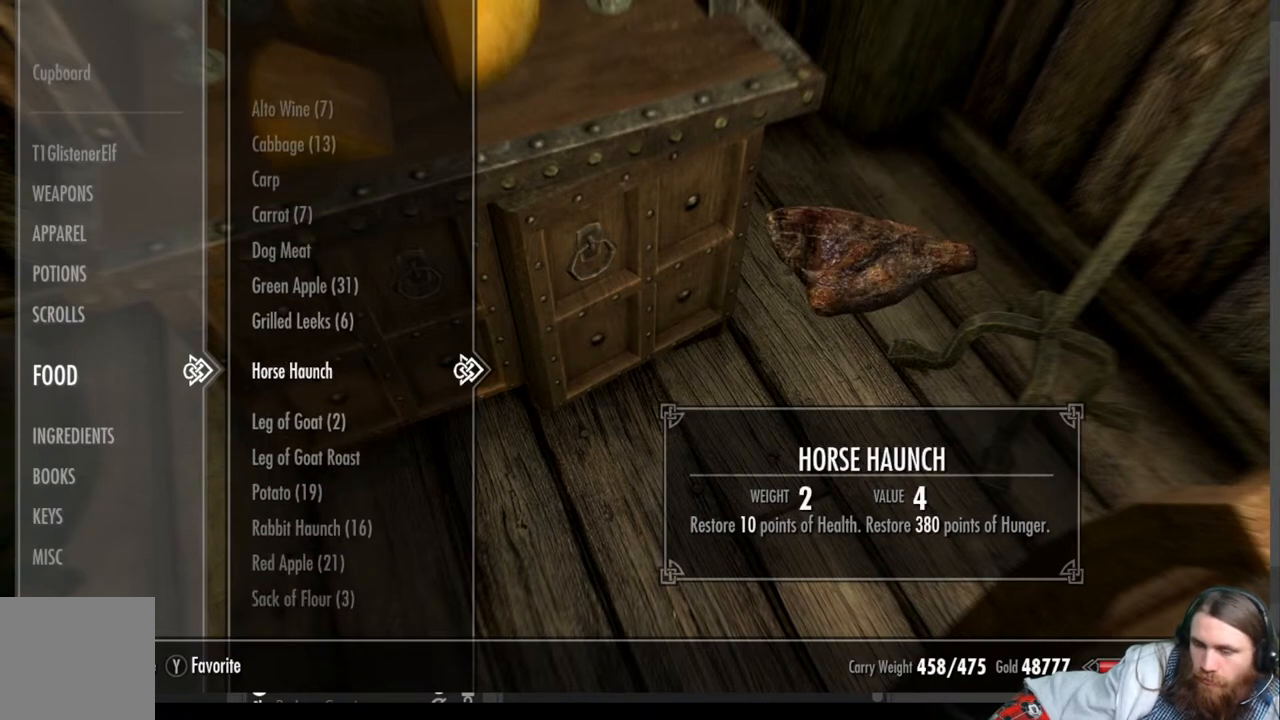
{"buttons": [], "left_stick": "center", "right_stick": "center", "events": [[233, "X", "down"], [400, "X", "up"]]}
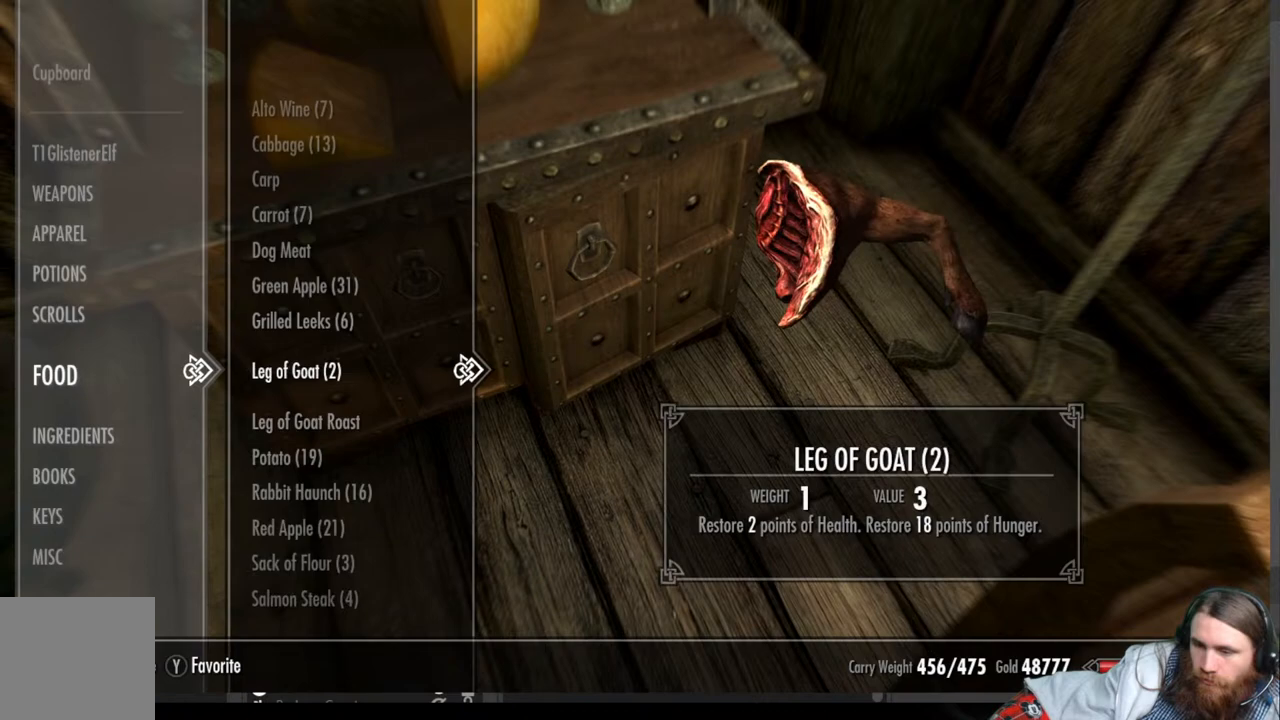
{"buttons": [], "left_stick": "center", "right_stick": "center", "events": []}
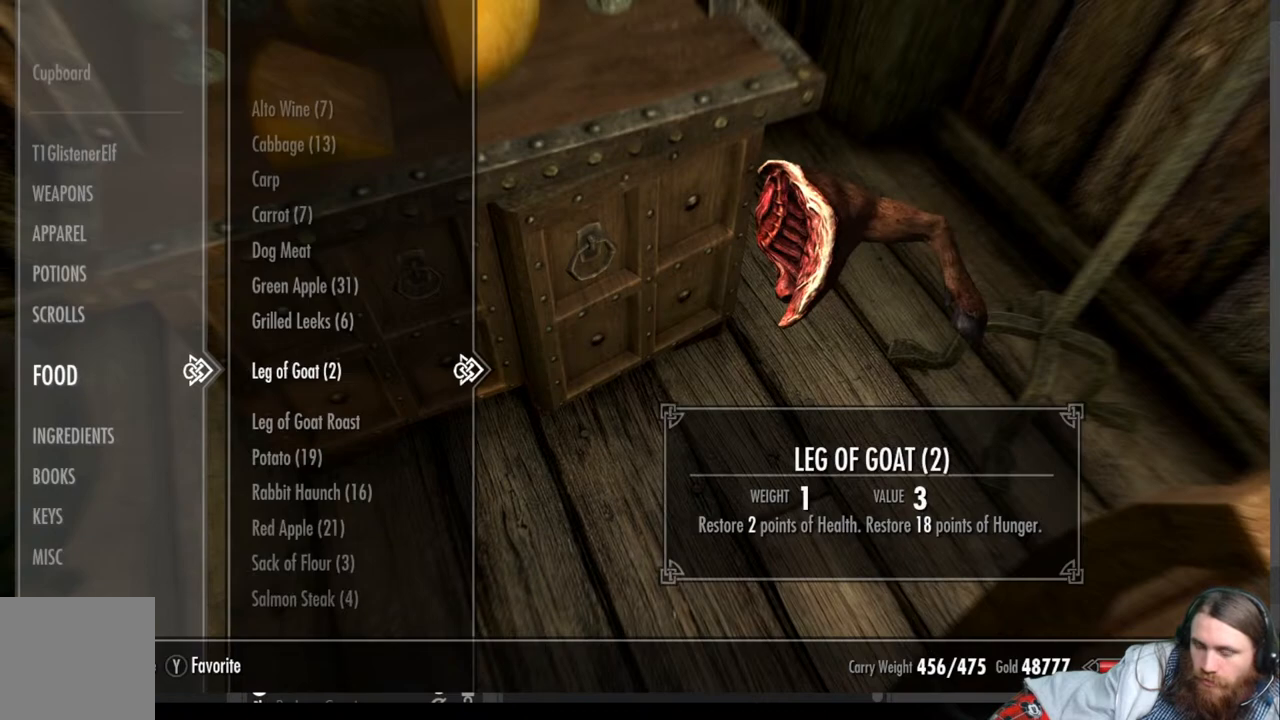
{"buttons": [], "left_stick": "center", "right_stick": "center", "events": [[150, "DPAD_DOWN", "down"], [300, "DPAD_DOWN", "up"]]}
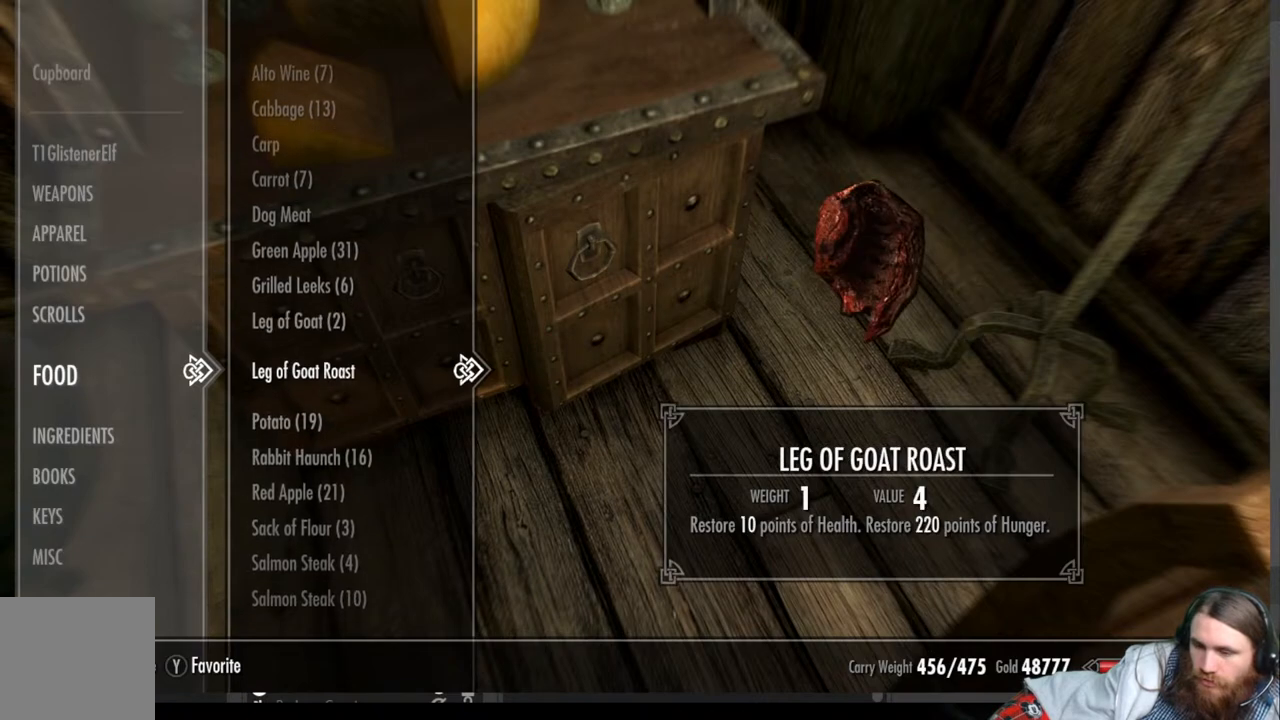
{"buttons": [], "left_stick": "center", "right_stick": "center", "events": []}
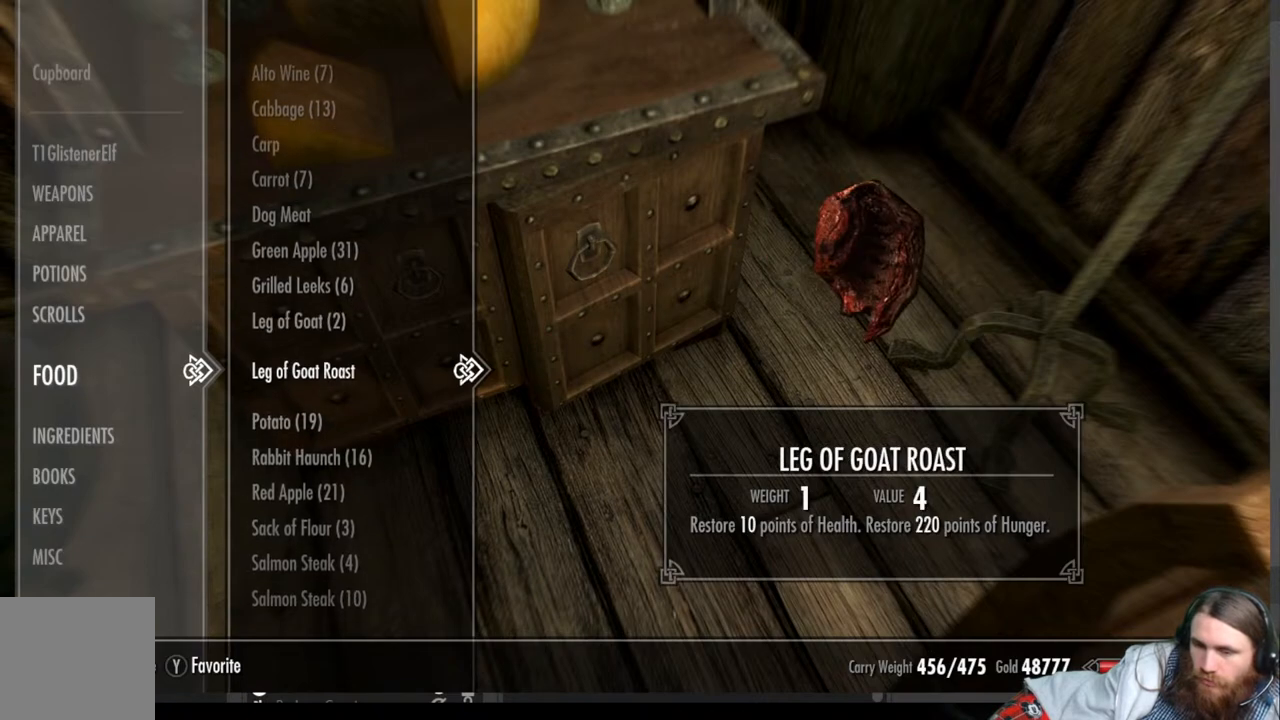
{"buttons": [], "left_stick": "center", "right_stick": "center", "events": [[250, "X", "down"], [383, "X", "up"]]}
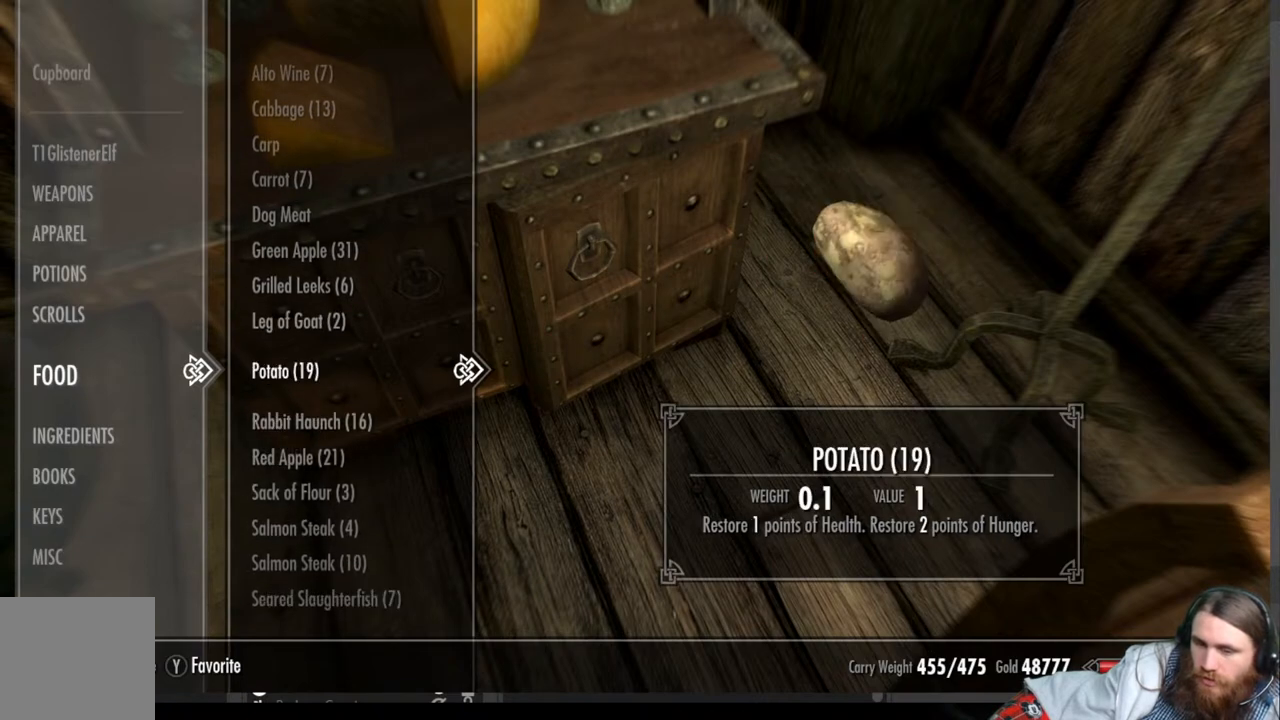
{"buttons": [], "left_stick": "center", "right_stick": "center", "events": [[350, "DPAD_DOWN", "down"], [483, "DPAD_DOWN", "up"]]}
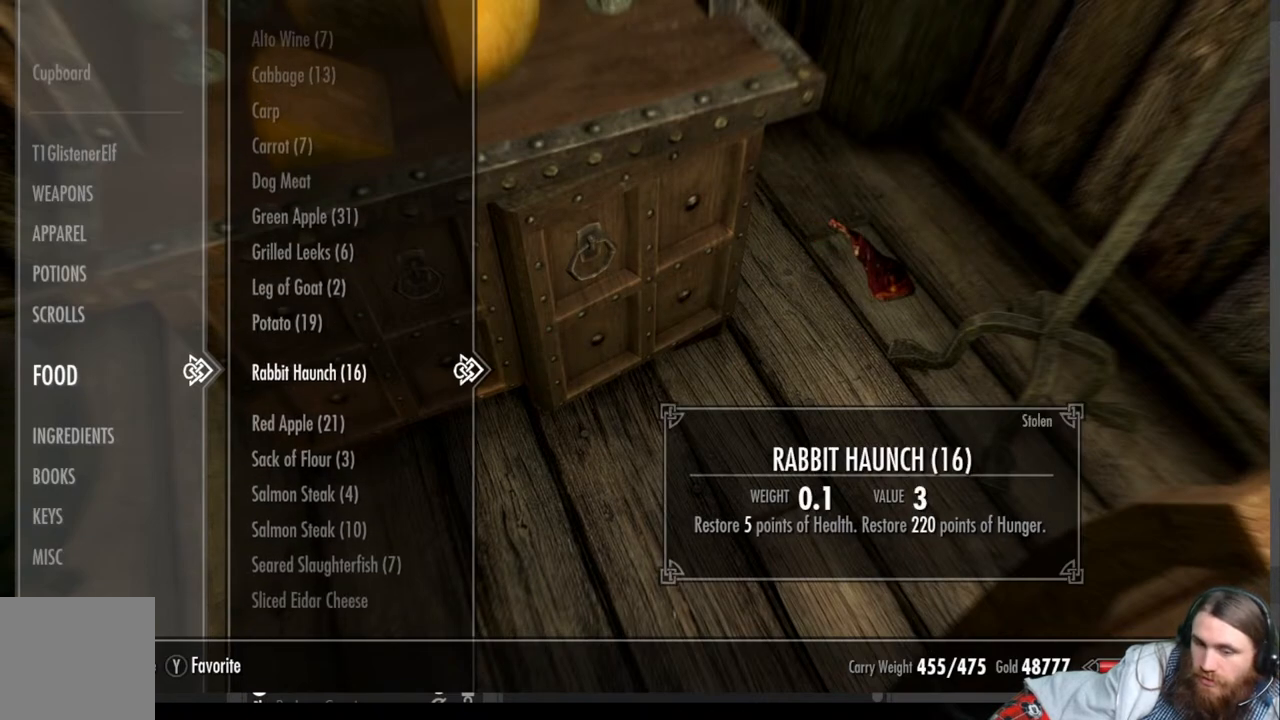
{"buttons": [], "left_stick": "center", "right_stick": "center", "events": []}
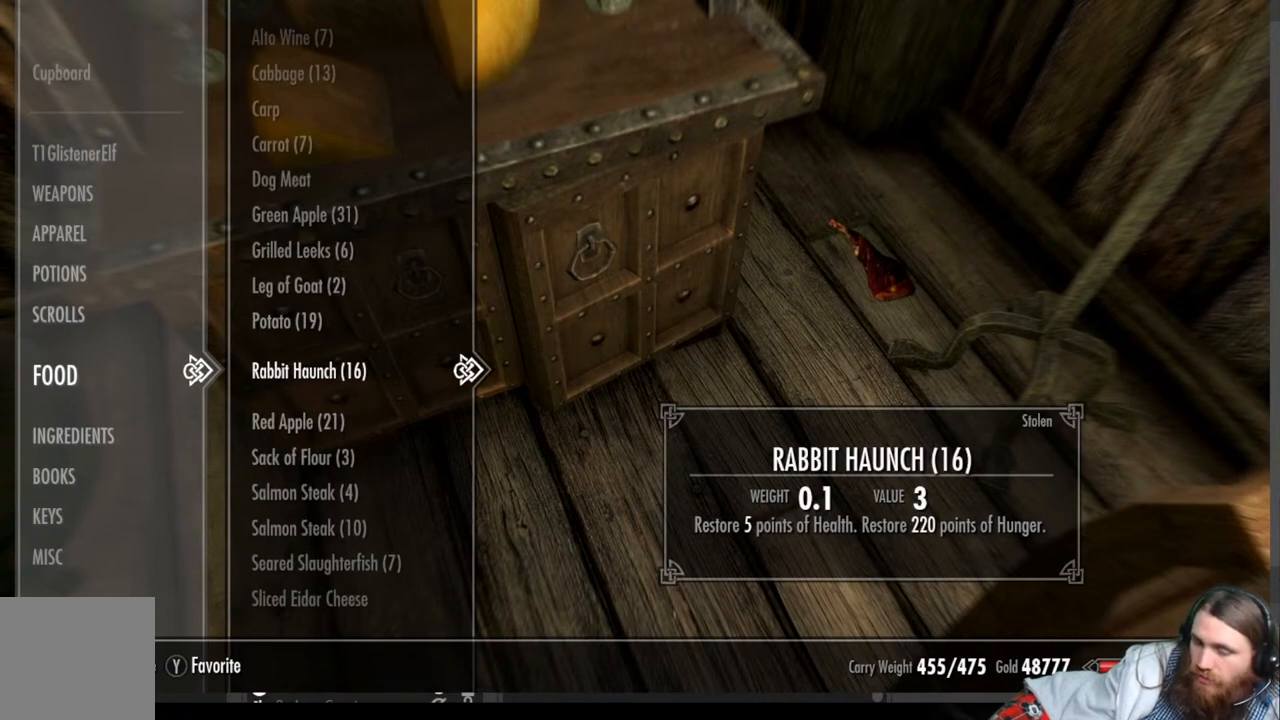
{"buttons": [], "left_stick": "center", "right_stick": "center", "events": []}
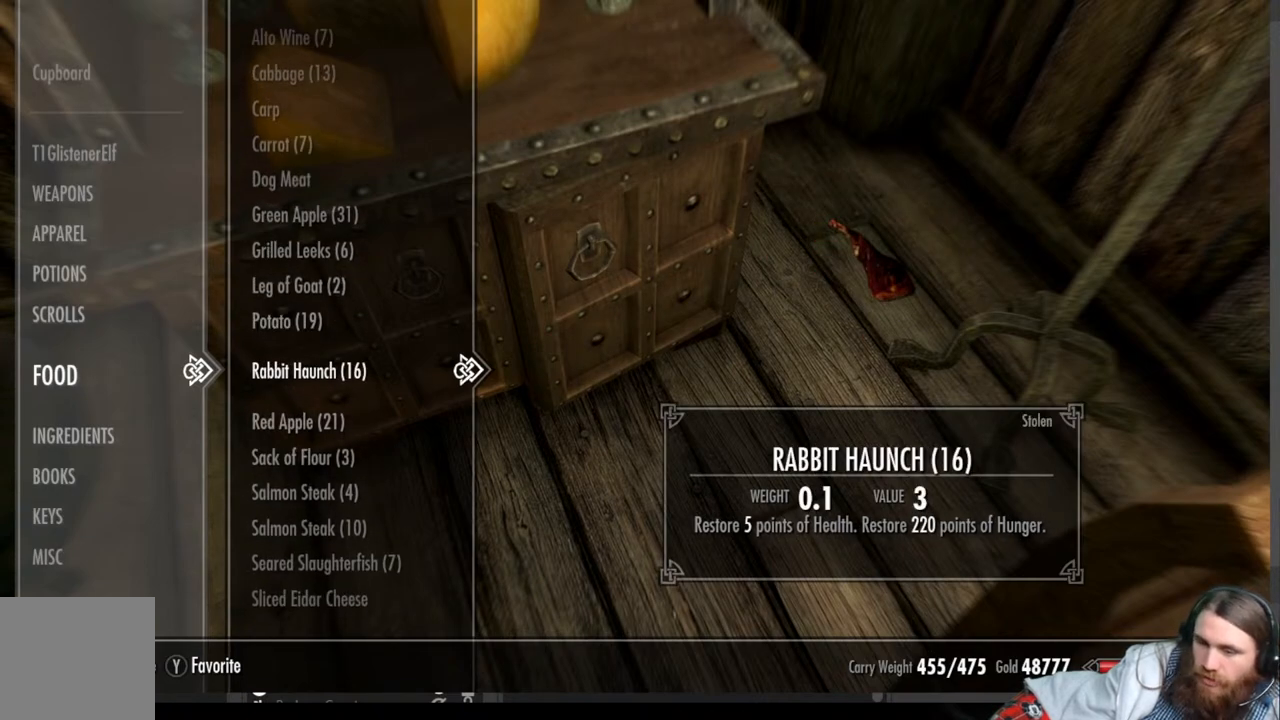
{"buttons": ["DPAD_UP"], "left_stick": "center", "right_stick": "center", "events": [[150, "DPAD_DOWN", "down"], [283, "DPAD_DOWN", "up"], [450, "DPAD_UP", "down"]]}
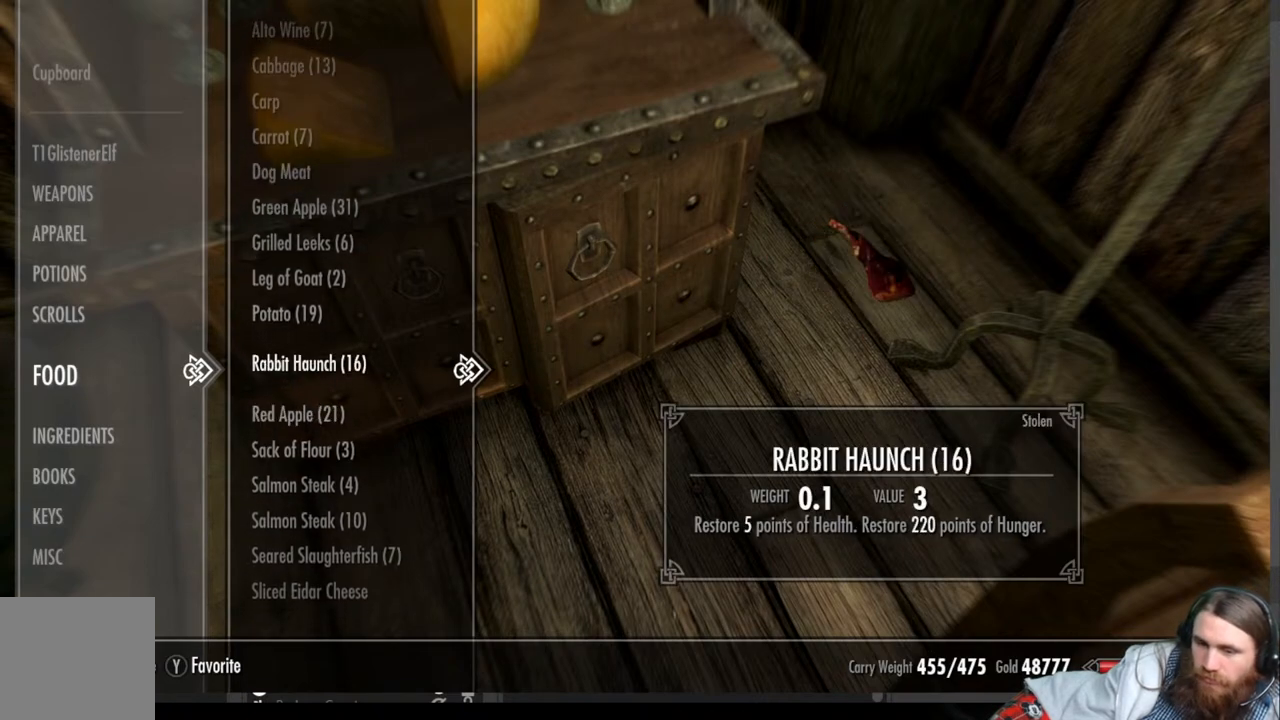
{"buttons": [], "left_stick": "center", "right_stick": "center", "events": [[50, "DPAD_UP", "up"]]}
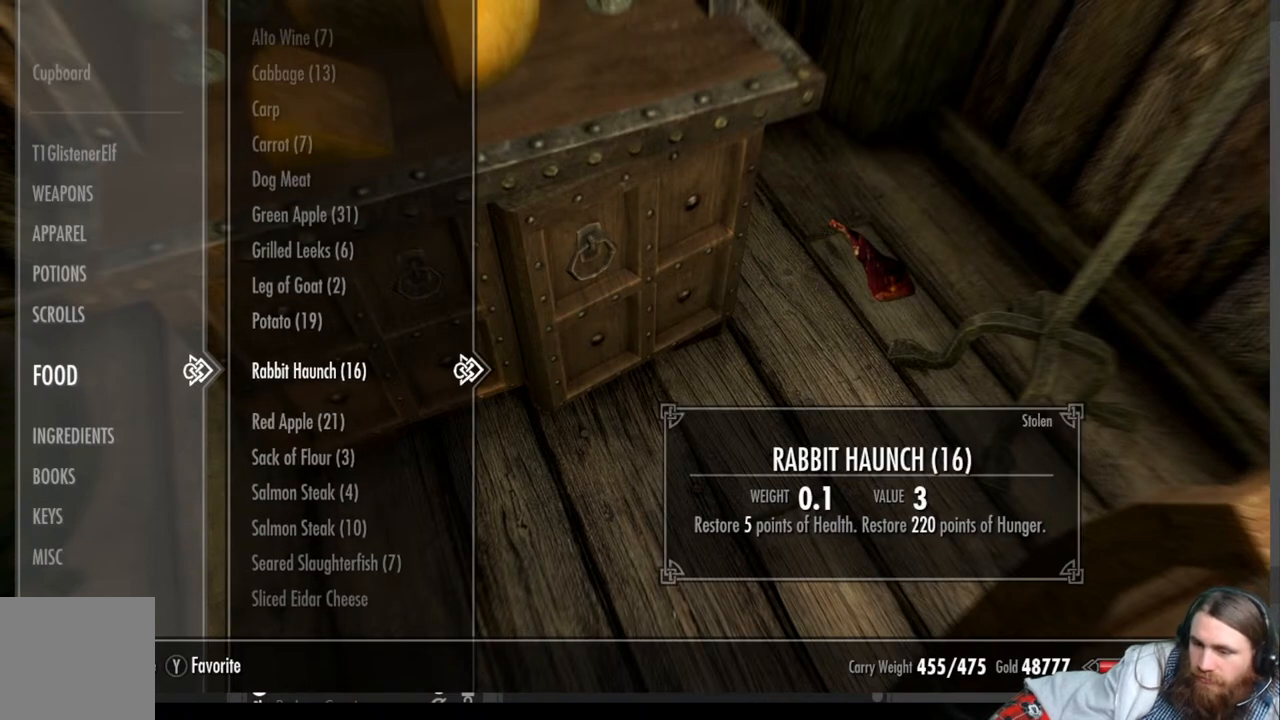
{"buttons": ["DPAD_DOWN"], "left_stick": "center", "right_stick": "center", "events": [[417, "DPAD_DOWN", "down"]]}
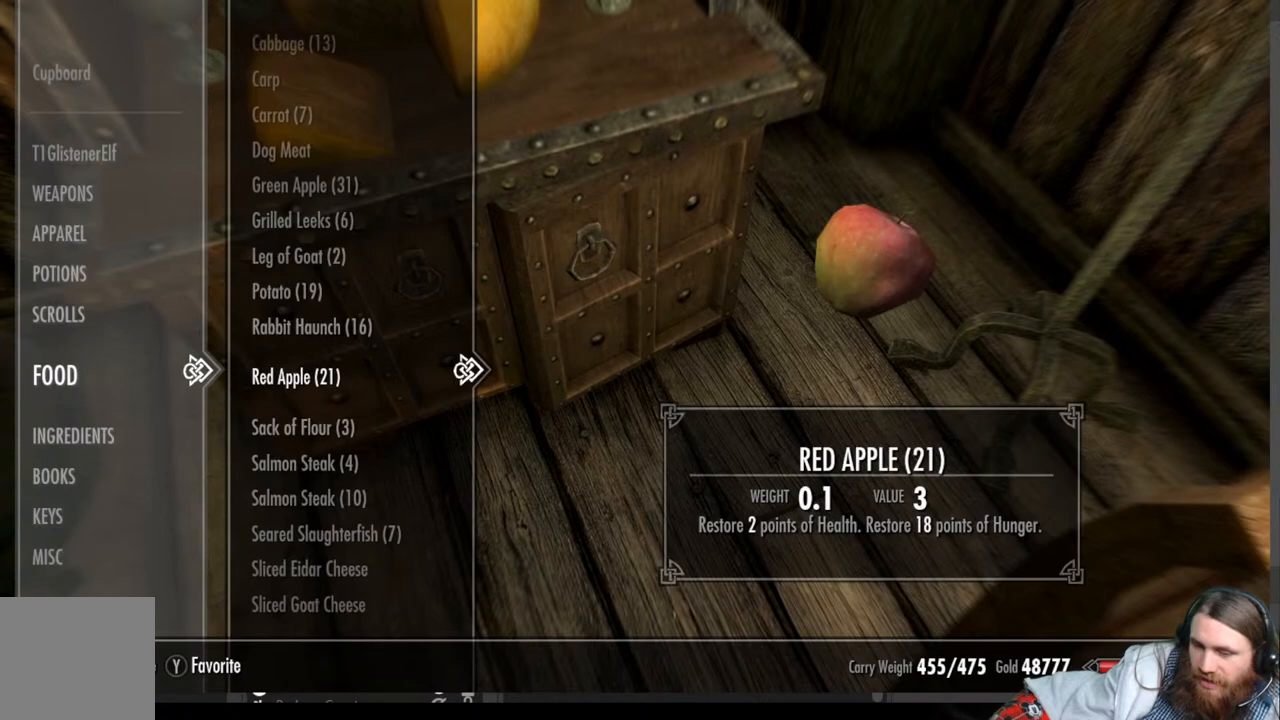
{"buttons": [], "left_stick": "center", "right_stick": "center", "events": [[50, "DPAD_DOWN", "up"]]}
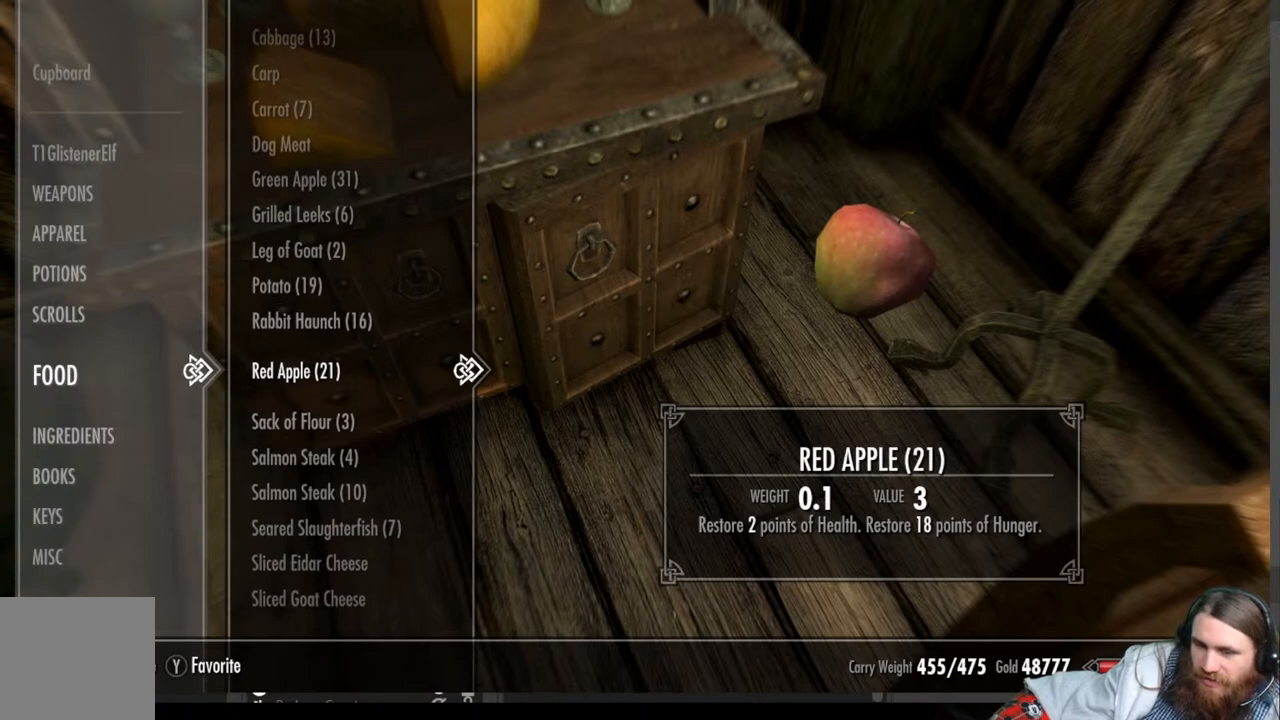
{"buttons": [], "left_stick": "center", "right_stick": "center", "events": [[200, "DPAD_DOWN", "down"], [350, "DPAD_DOWN", "up"]]}
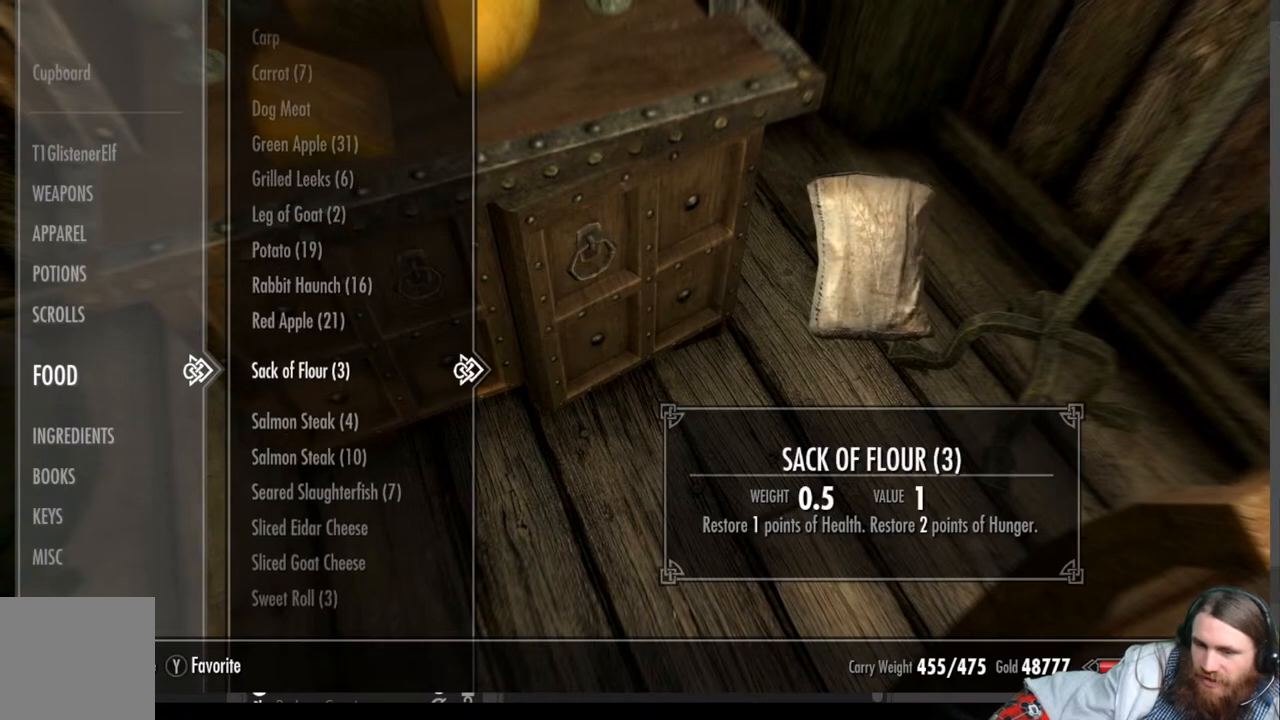
{"buttons": [], "left_stick": "center", "right_stick": "center", "events": [[333, "DPAD_DOWN", "down"], [483, "DPAD_DOWN", "up"]]}
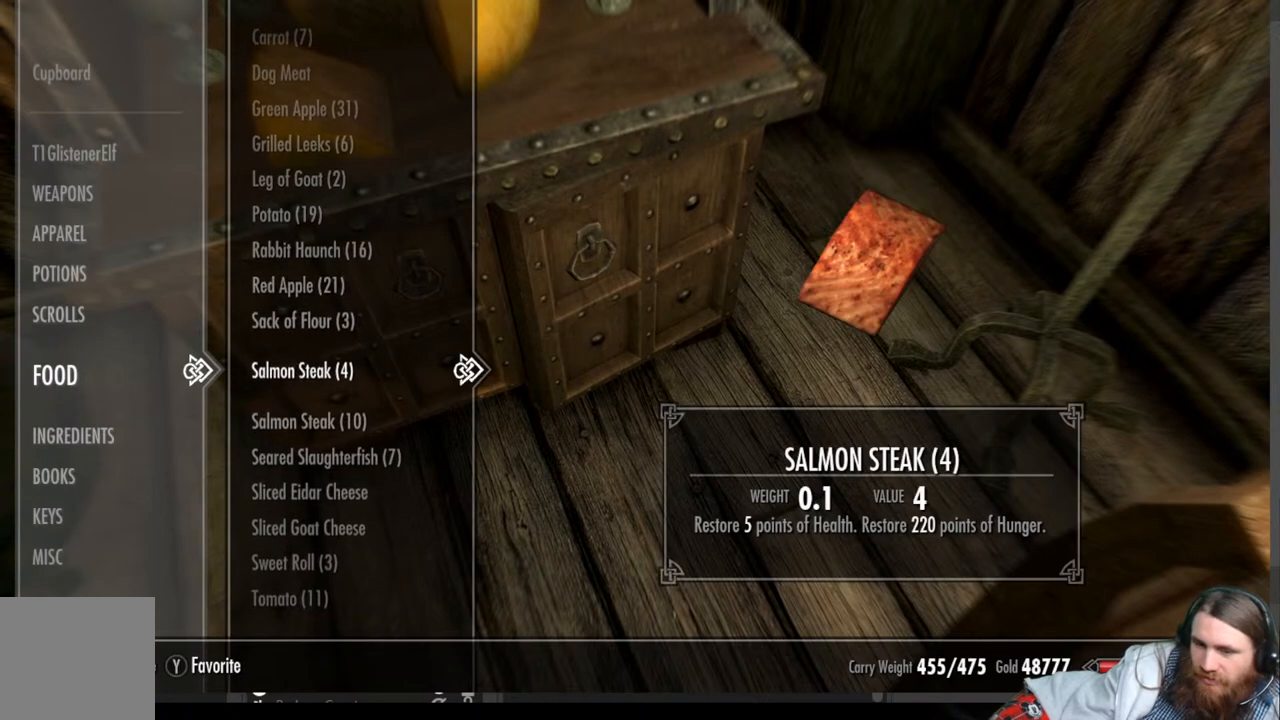
{"buttons": ["DPAD_DOWN"], "left_stick": "center", "right_stick": "center", "events": [[250, "DPAD_DOWN", "down"], [367, "DPAD_DOWN", "up"], [450, "DPAD_DOWN", "down"]]}
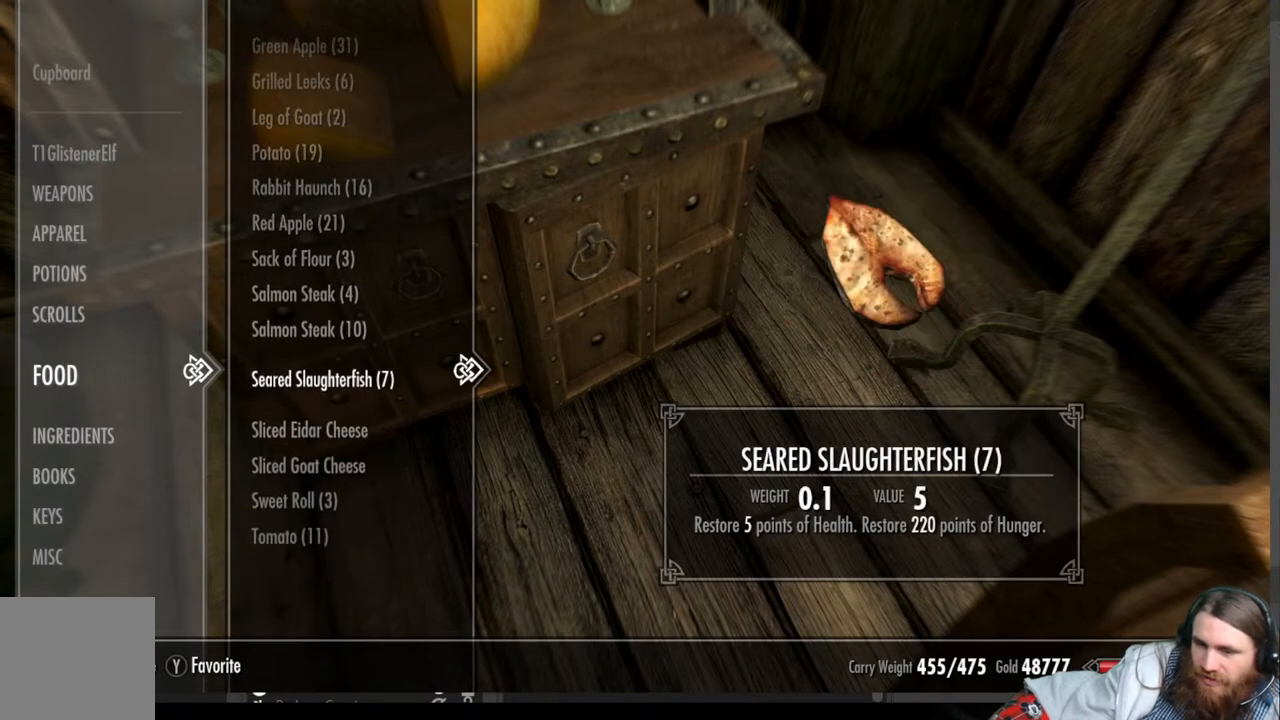
{"buttons": [], "left_stick": "center", "right_stick": "center", "events": [[67, "DPAD_DOWN", "up"], [333, "DPAD_DOWN", "down"], [450, "DPAD_DOWN", "up"]]}
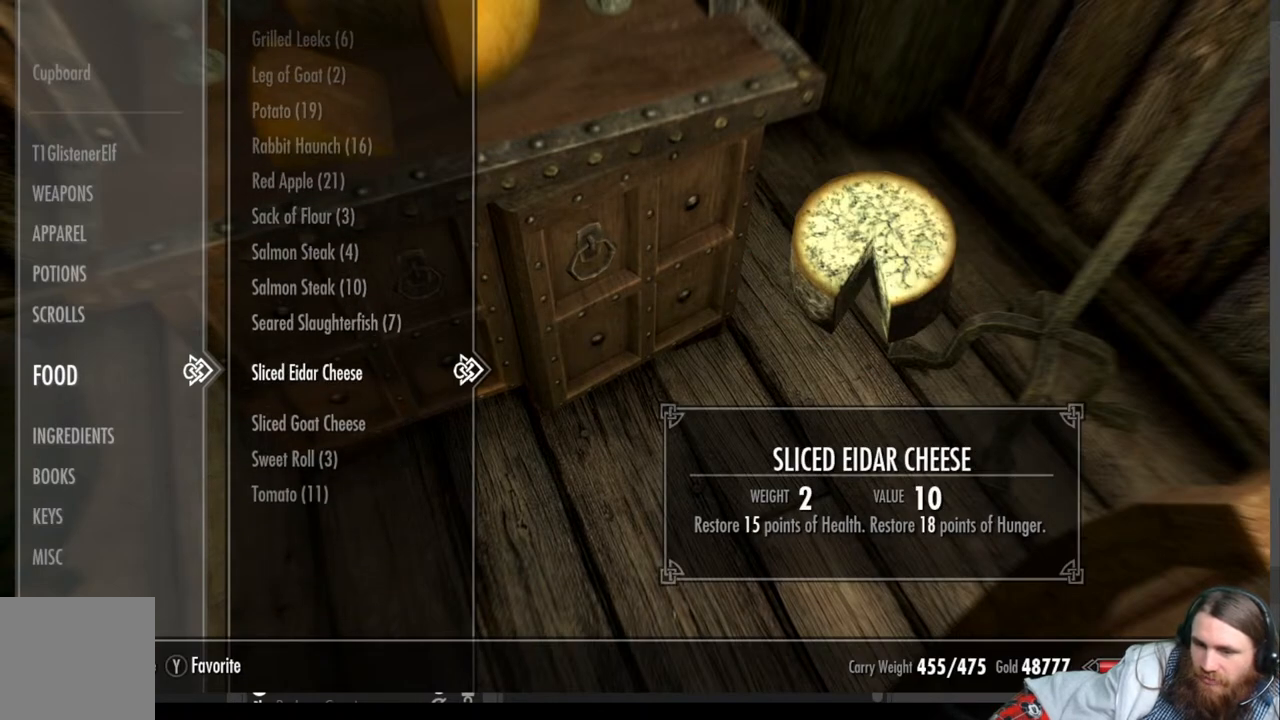
{"buttons": [], "left_stick": "center", "right_stick": "center", "events": []}
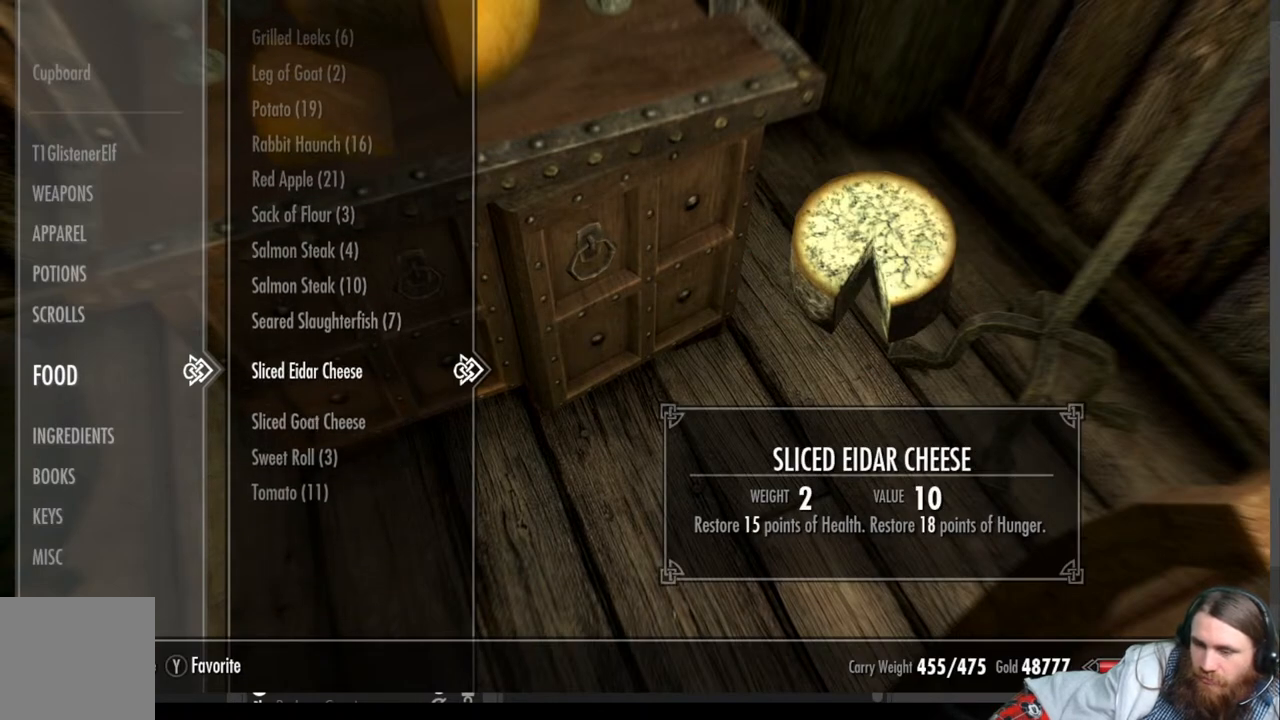
{"buttons": [], "left_stick": "center", "right_stick": "center", "events": [[150, "X", "down"], [250, "X", "up"]]}
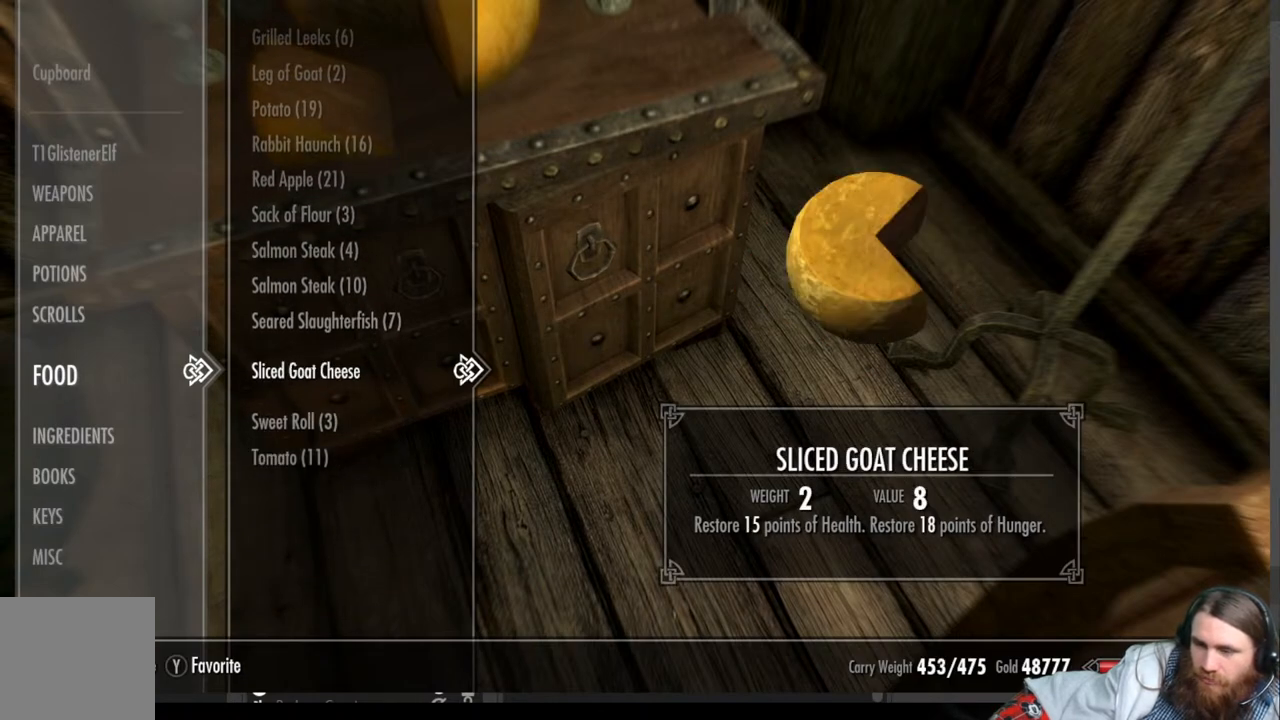
{"buttons": ["X"], "left_stick": "center", "right_stick": "center", "events": [[433, "X", "down"]]}
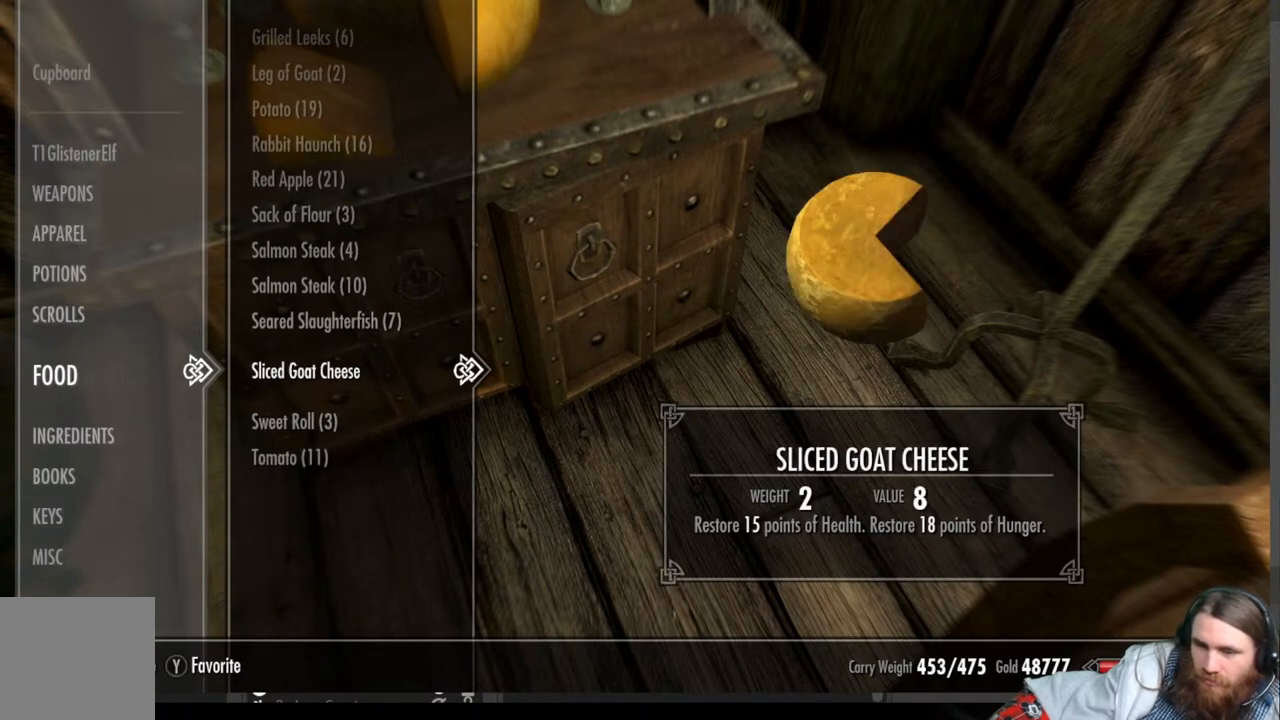
{"buttons": [], "left_stick": "center", "right_stick": "center", "events": [[100, "X", "up"]]}
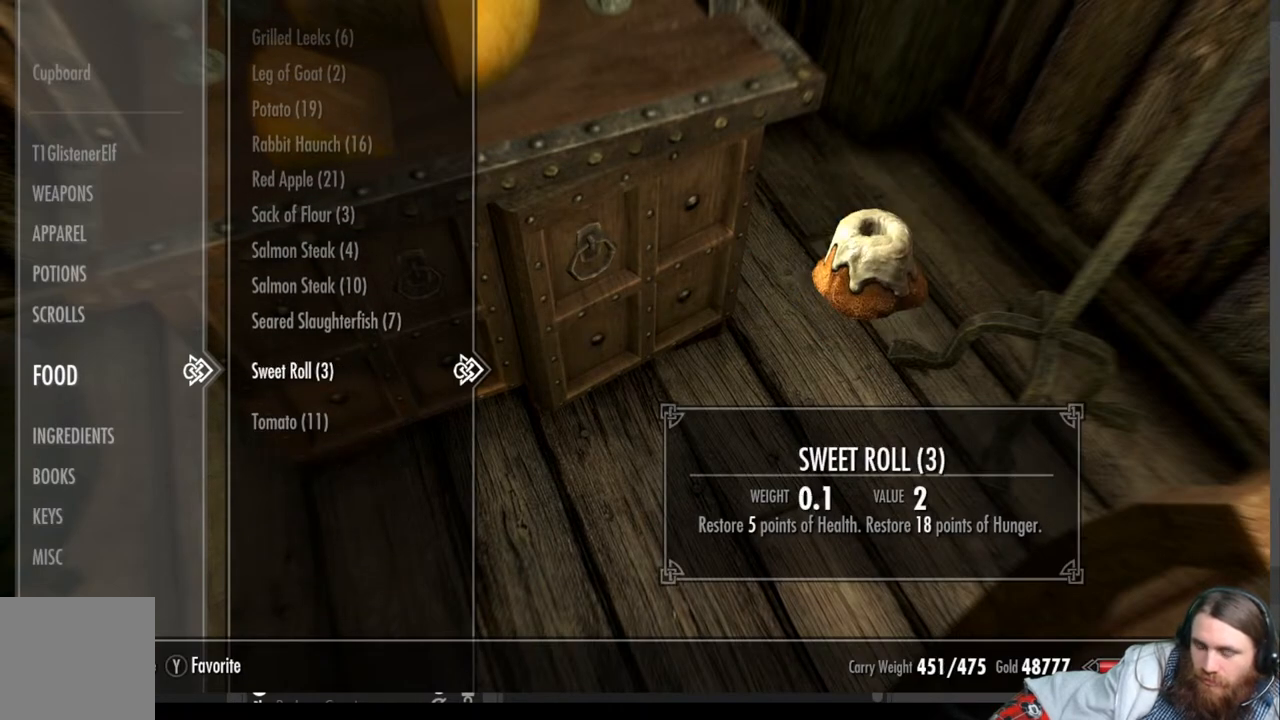
{"buttons": [], "left_stick": "center", "right_stick": "center", "events": []}
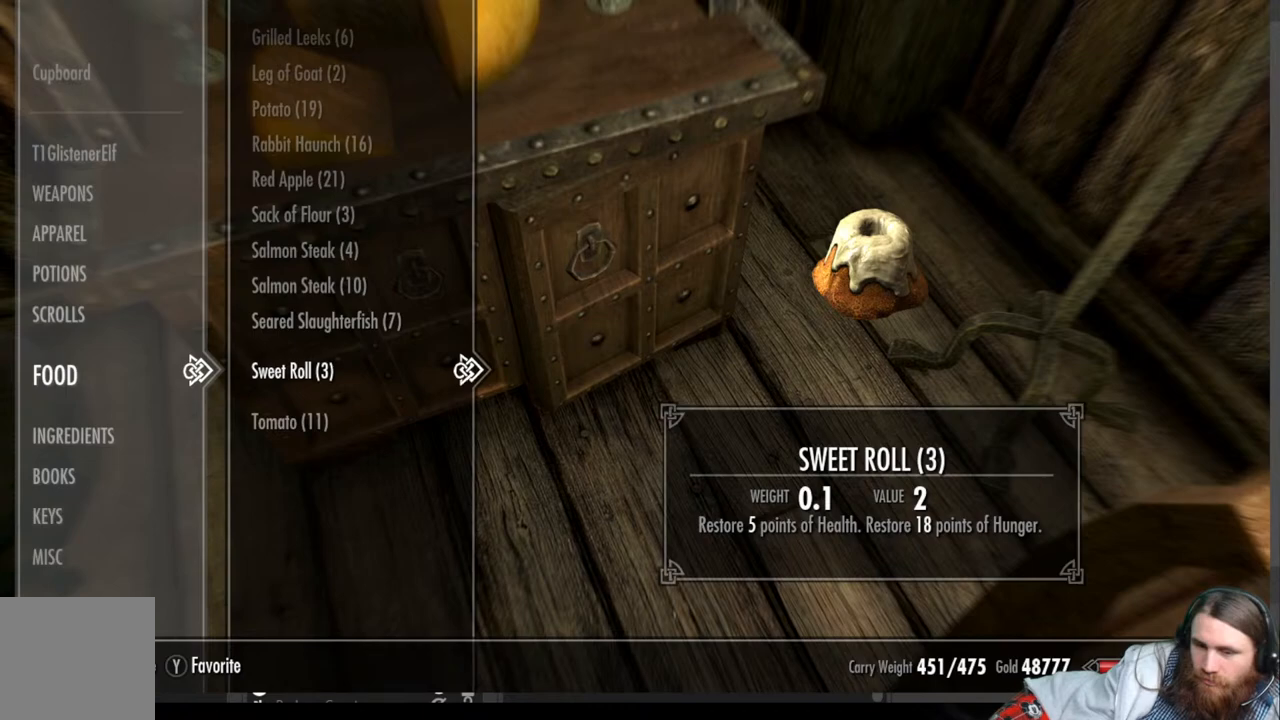
{"buttons": [], "left_stick": "center", "right_stick": "center", "events": [[233, "X", "down"], [350, "X", "up"]]}